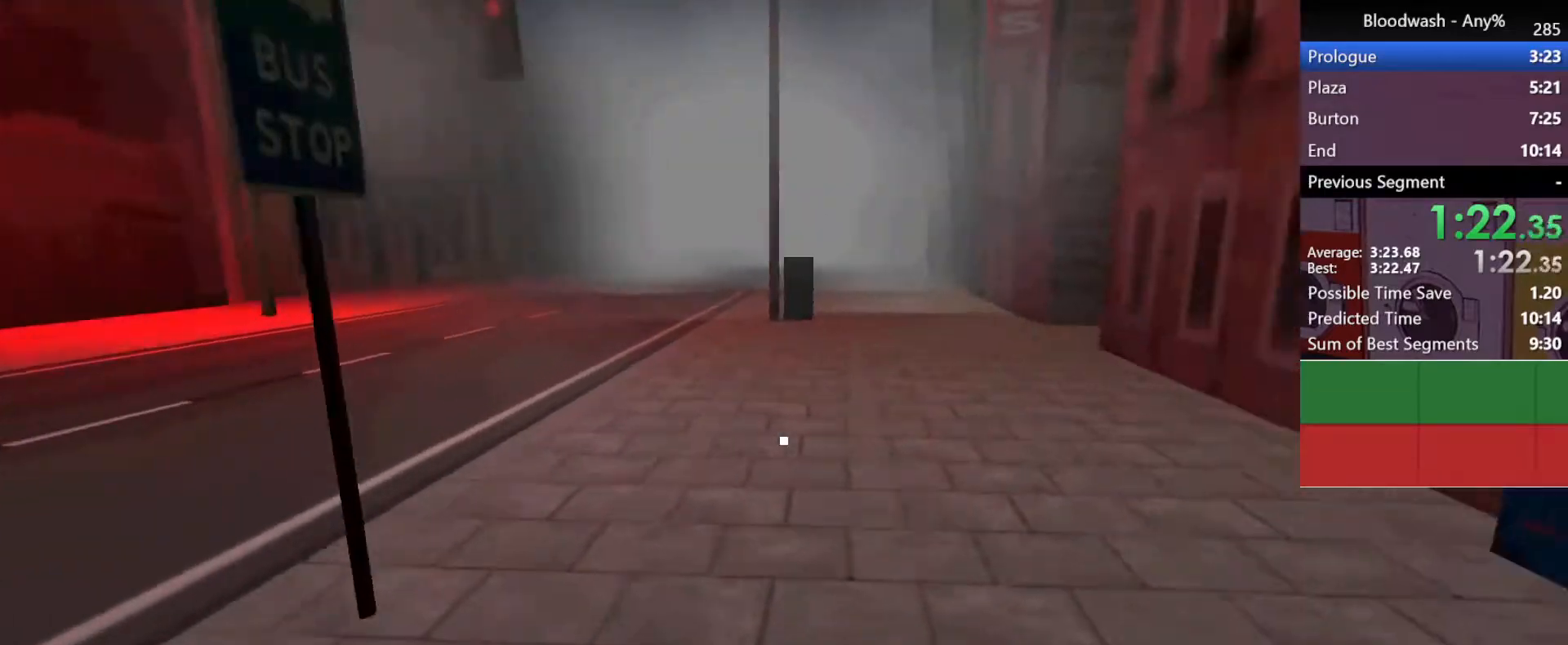
Gameplay with keyboard and mouse; each line is a JSON object with the keys and mouse buttons held at the frame after it. "events" lists presses ("down") and releases ("up") of "1", "2", "3", "4", "5", "a", "alt", "c", "caps_lock", "ctrl", "d", "e", "f", "g", "q", "r", "s", "shift", "space", "t", "tab", "v", "w", "x", "z", "mouse_left", "mouse_wheel" and "mouse_right" between this image and that frame as [ms after this image, input, new state], when the widget could be followed in between. "mouse_left", "mouse_wheel", "mouse_right" = the "left", "wheel", "right" buttons of the "mouse" list. No other keys are recorded. "wheel" means that the mouse wheel is clicked or scrolled. Not read: mouse_move.
{"keys": ["a", "shift", "w"], "mouse": [], "events": [[350, "a", "down"], [400, "d", "up"]]}
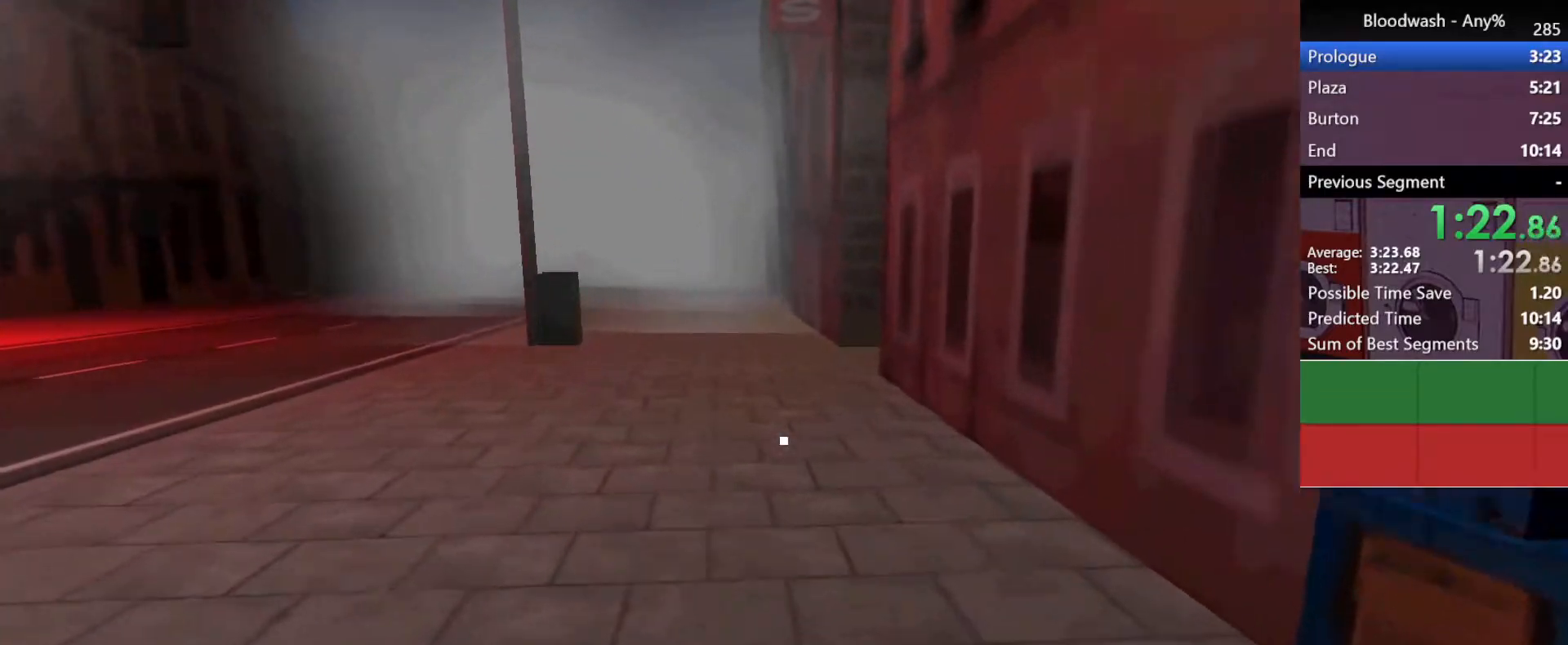
{"keys": ["a", "d", "shift", "w"], "mouse": [], "events": [[467, "d", "down"]]}
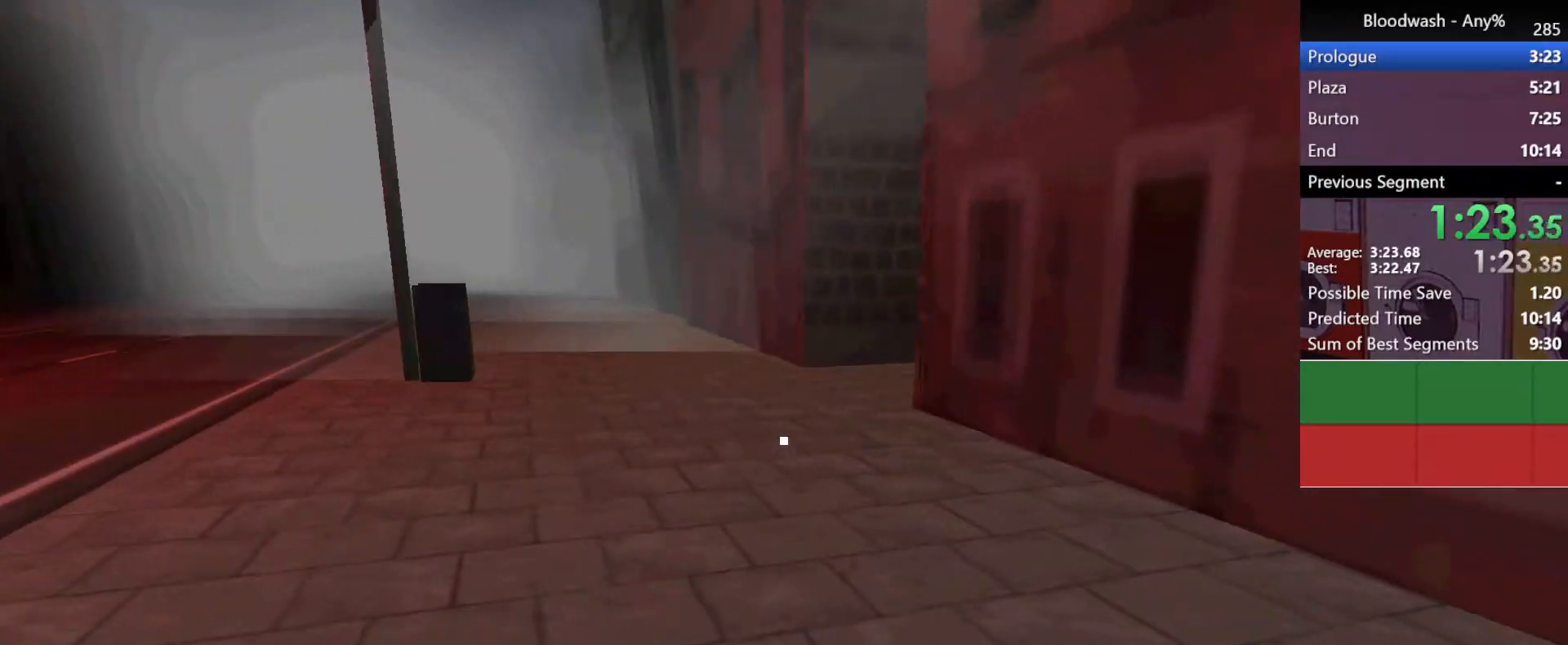
{"keys": ["d", "shift", "w"], "mouse": [], "events": [[17, "a", "up"]]}
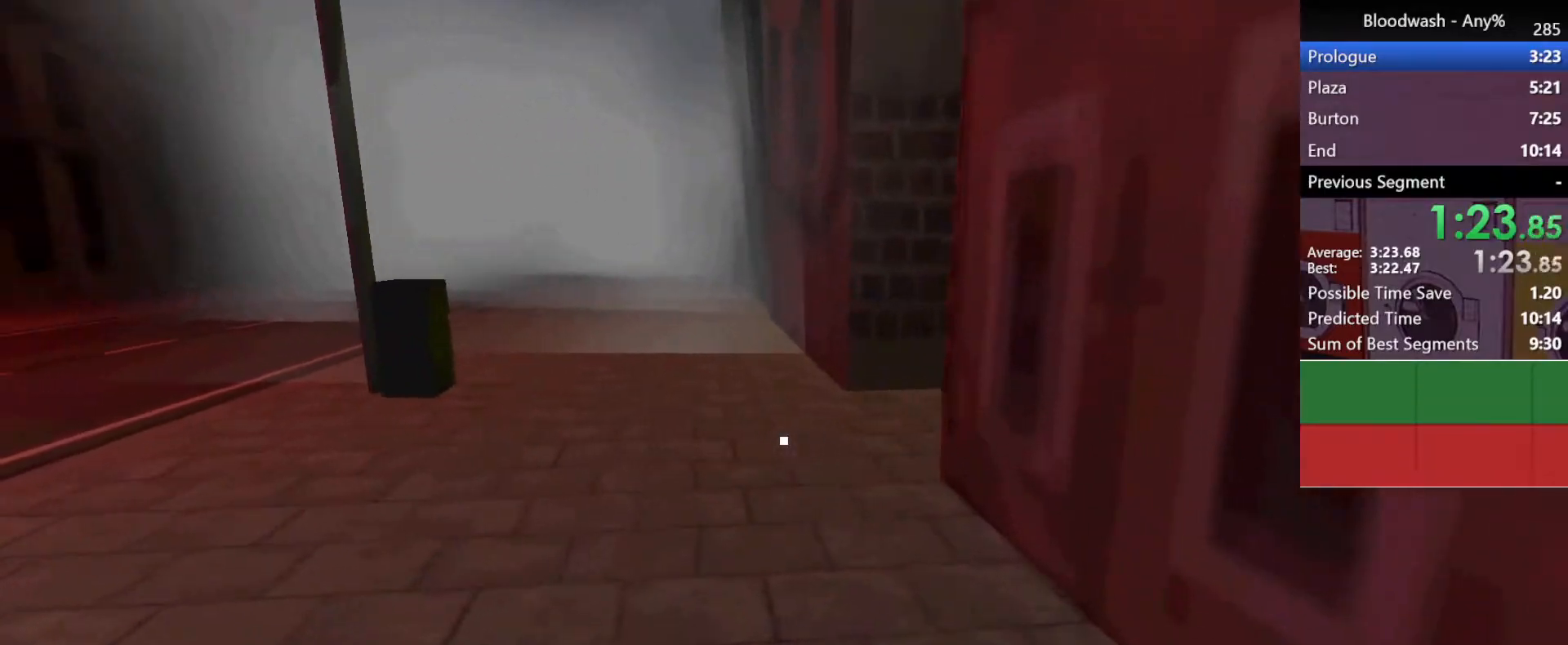
{"keys": ["a", "shift", "w"], "mouse": [], "events": [[83, "a", "down"], [117, "d", "up"]]}
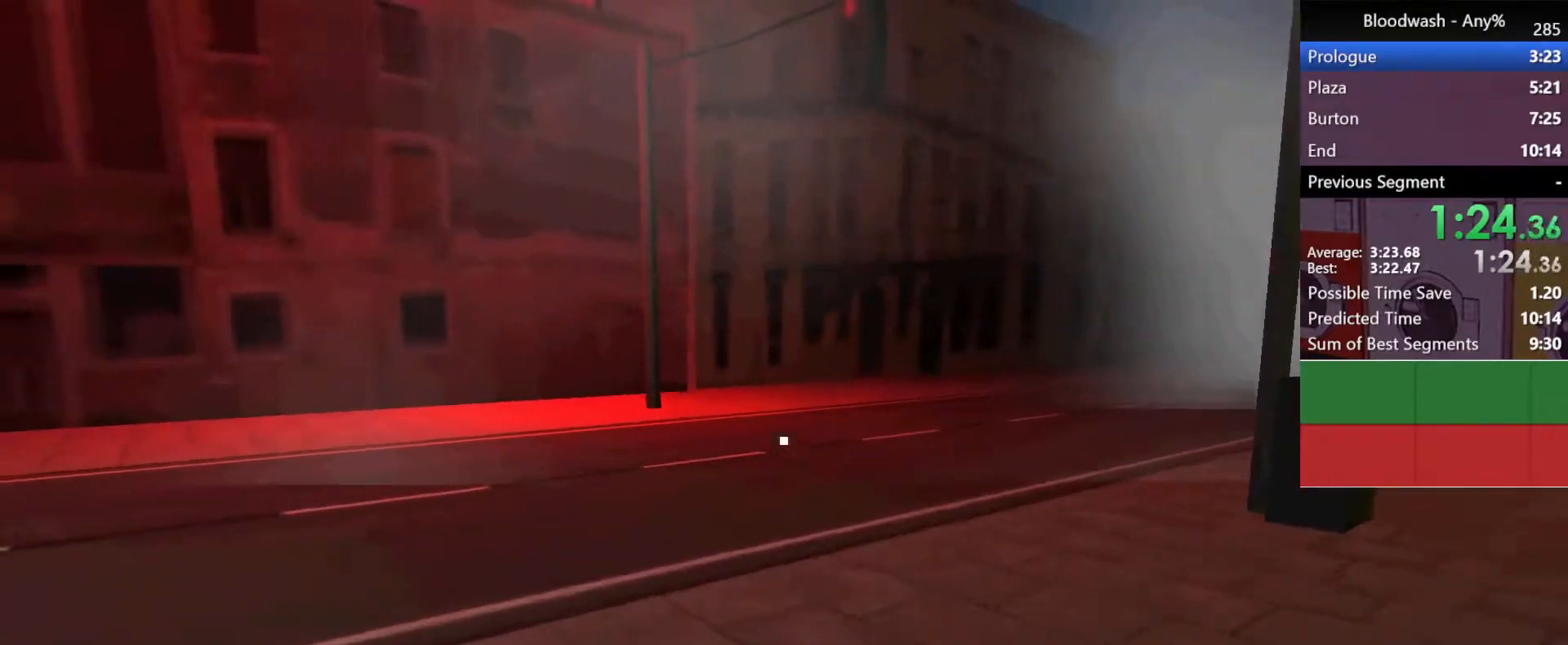
{"keys": ["d", "shift", "w"], "mouse": [], "events": [[233, "d", "down"], [333, "a", "up"]]}
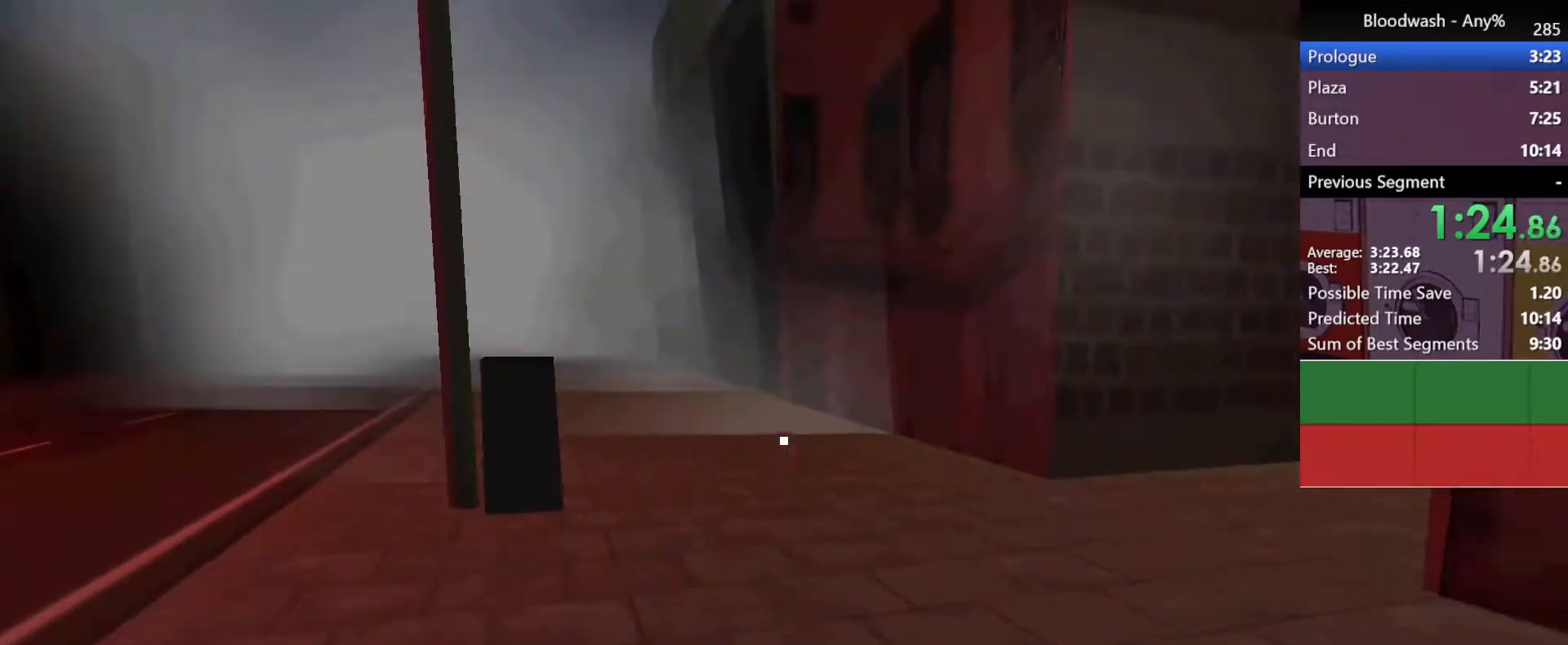
{"keys": ["a", "d", "shift", "w"], "mouse": [], "events": [[433, "a", "down"]]}
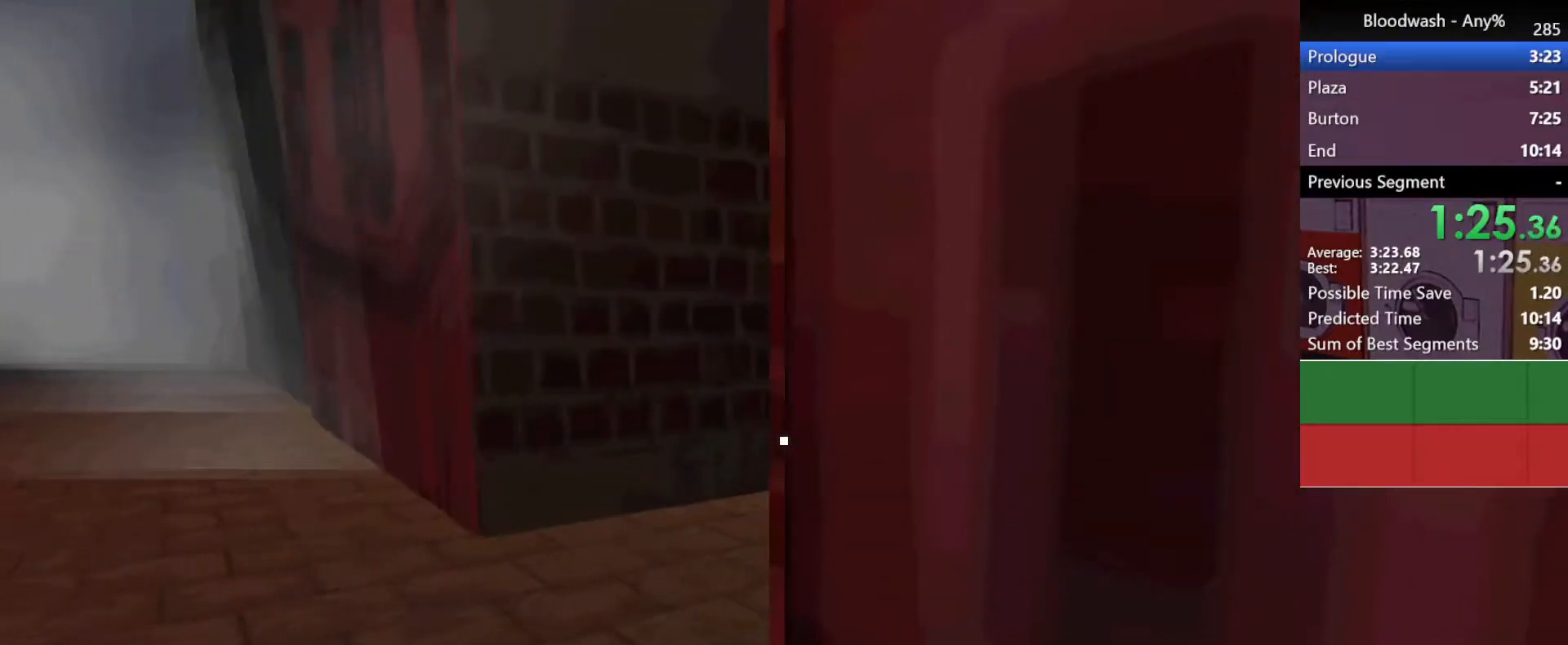
{"keys": ["a", "shift", "w"], "mouse": [], "events": [[33, "d", "up"]]}
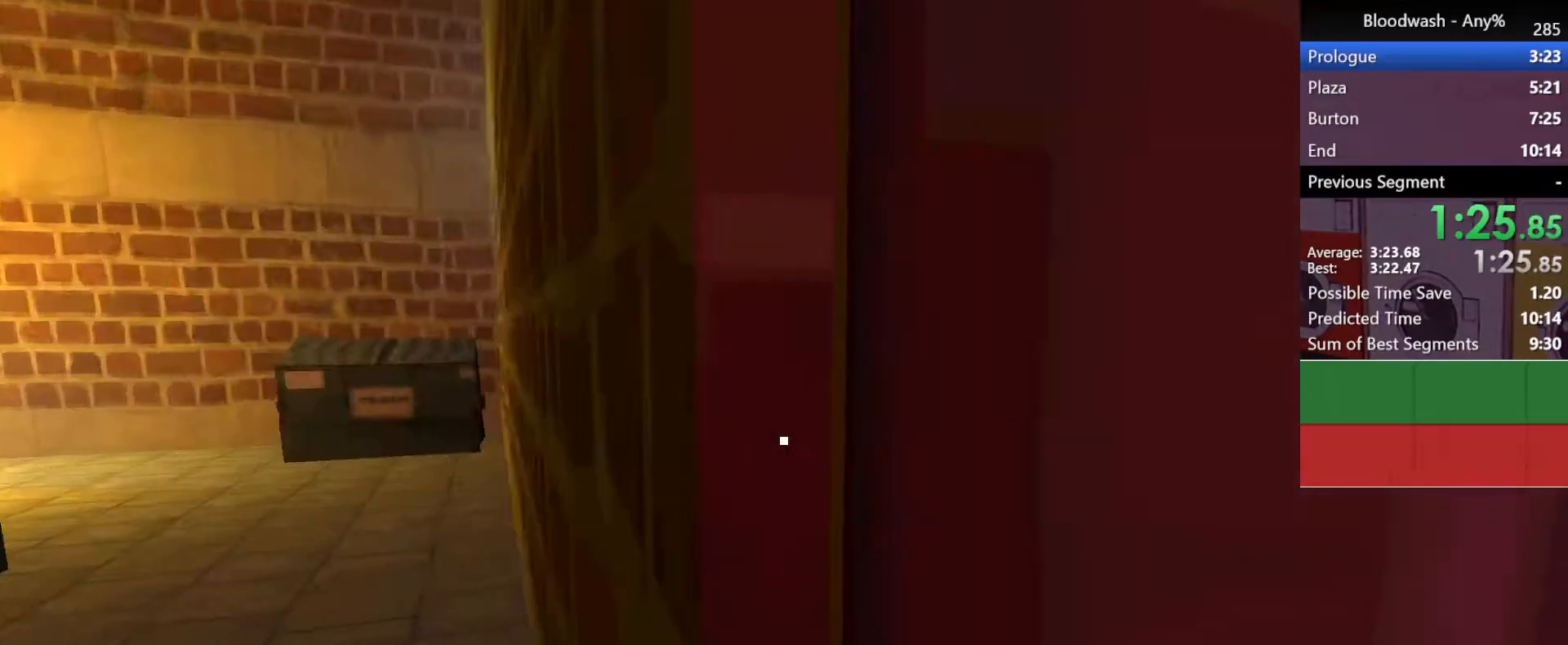
{"keys": ["d", "shift", "w"], "mouse": [], "events": [[133, "d", "down"], [367, "a", "up"]]}
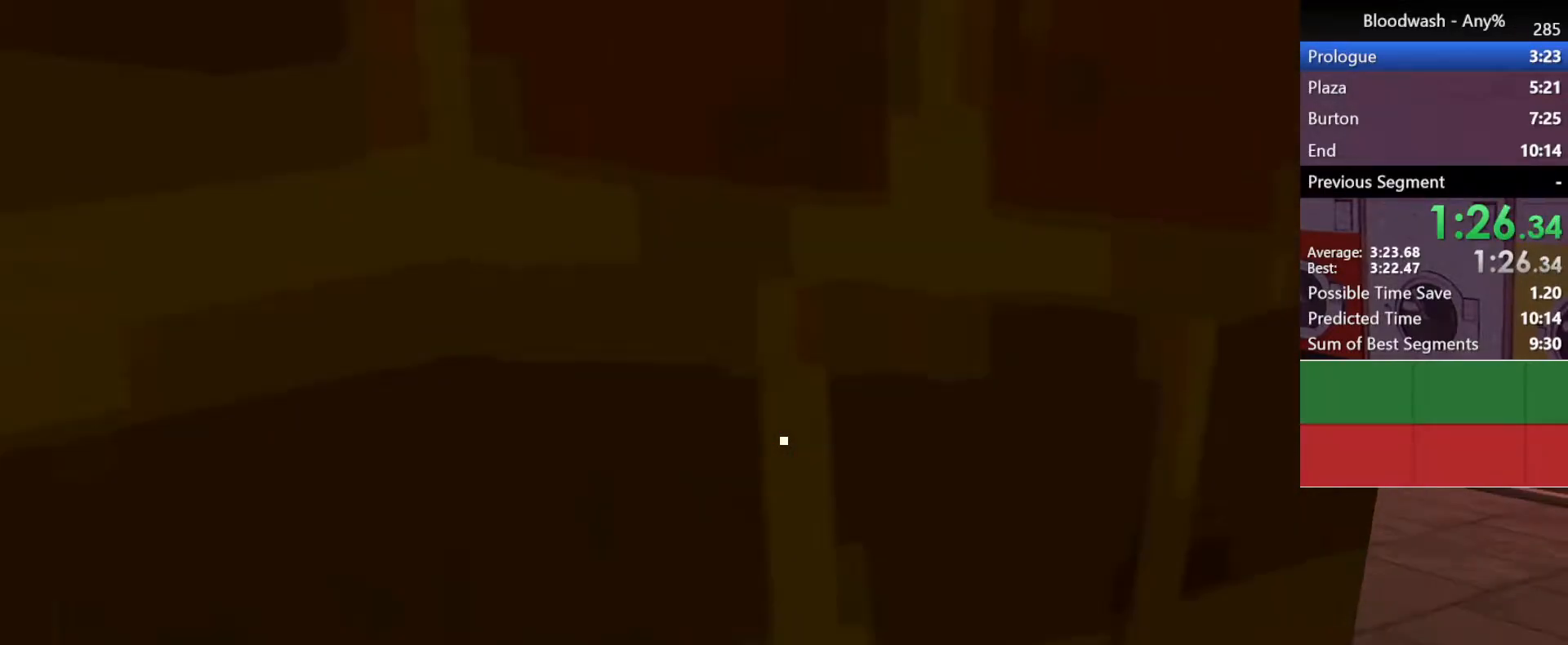
{"keys": ["d", "shift", "w"], "mouse": [], "events": []}
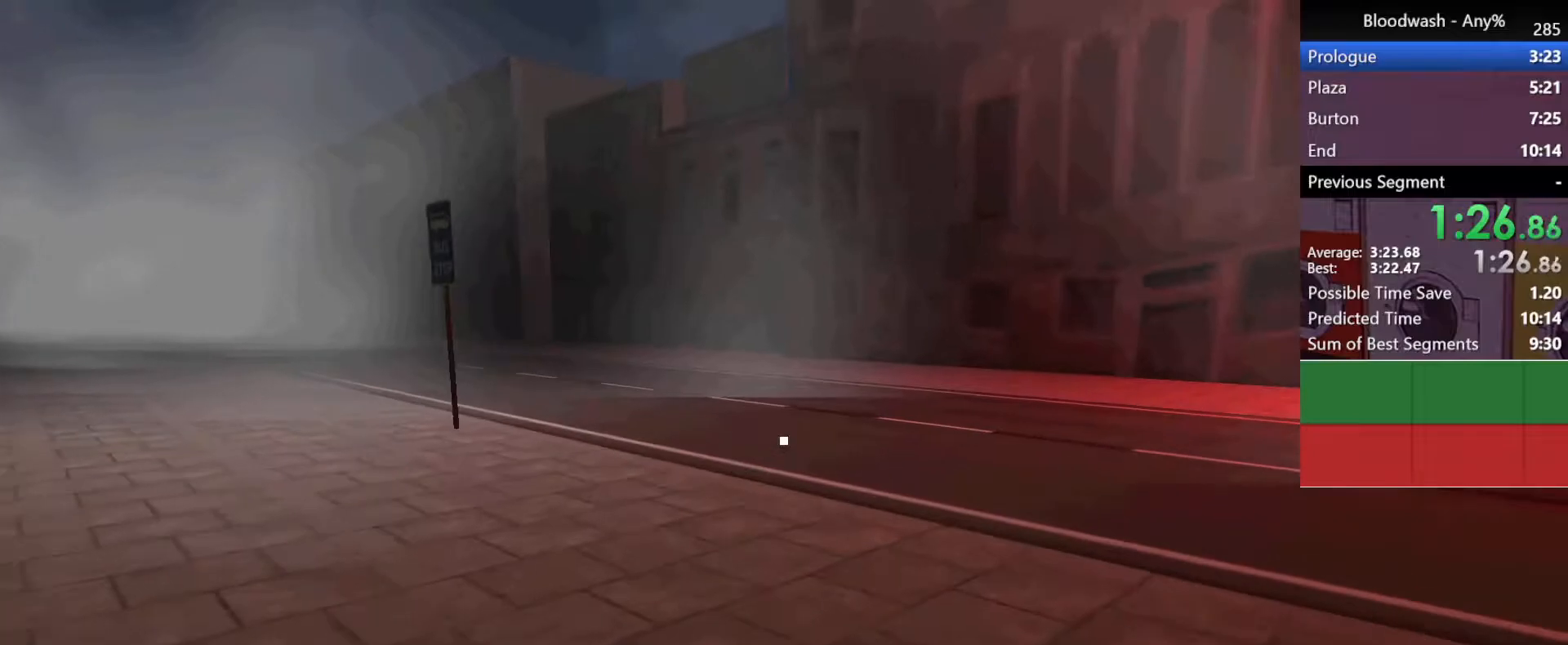
{"keys": ["a", "shift", "w"], "mouse": [], "events": [[133, "a", "down"], [167, "d", "up"]]}
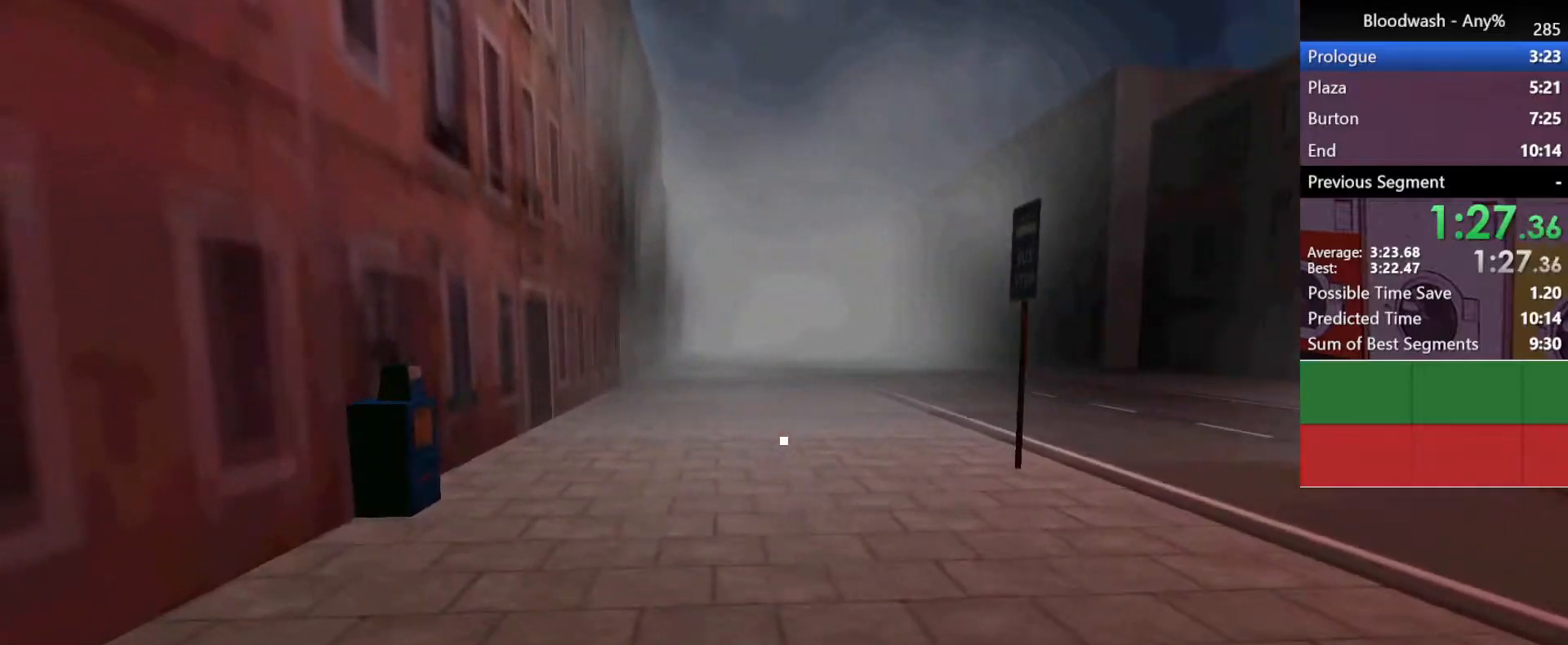
{"keys": ["d", "shift", "w"], "mouse": [], "events": [[133, "a", "up"], [133, "d", "down"]]}
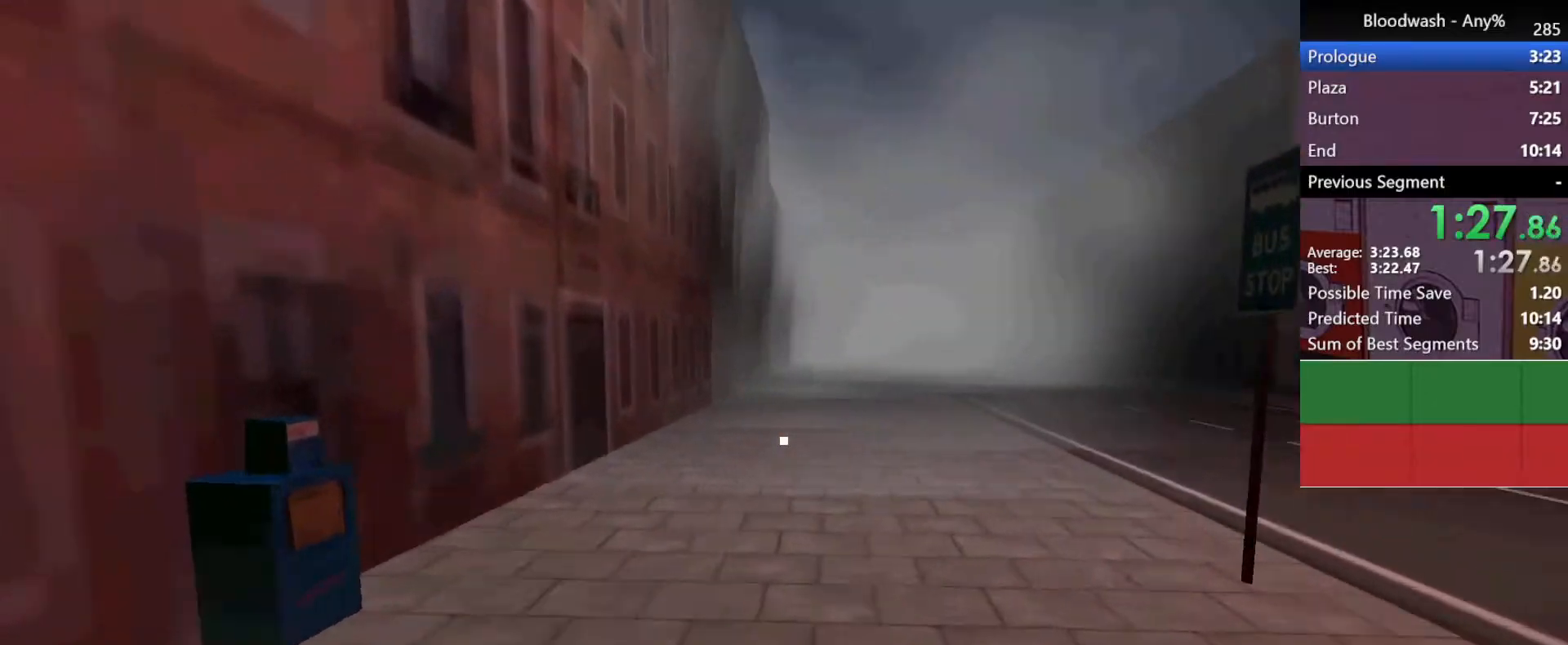
{"keys": ["a", "shift", "w"], "mouse": [], "events": [[150, "a", "down"], [250, "d", "up"]]}
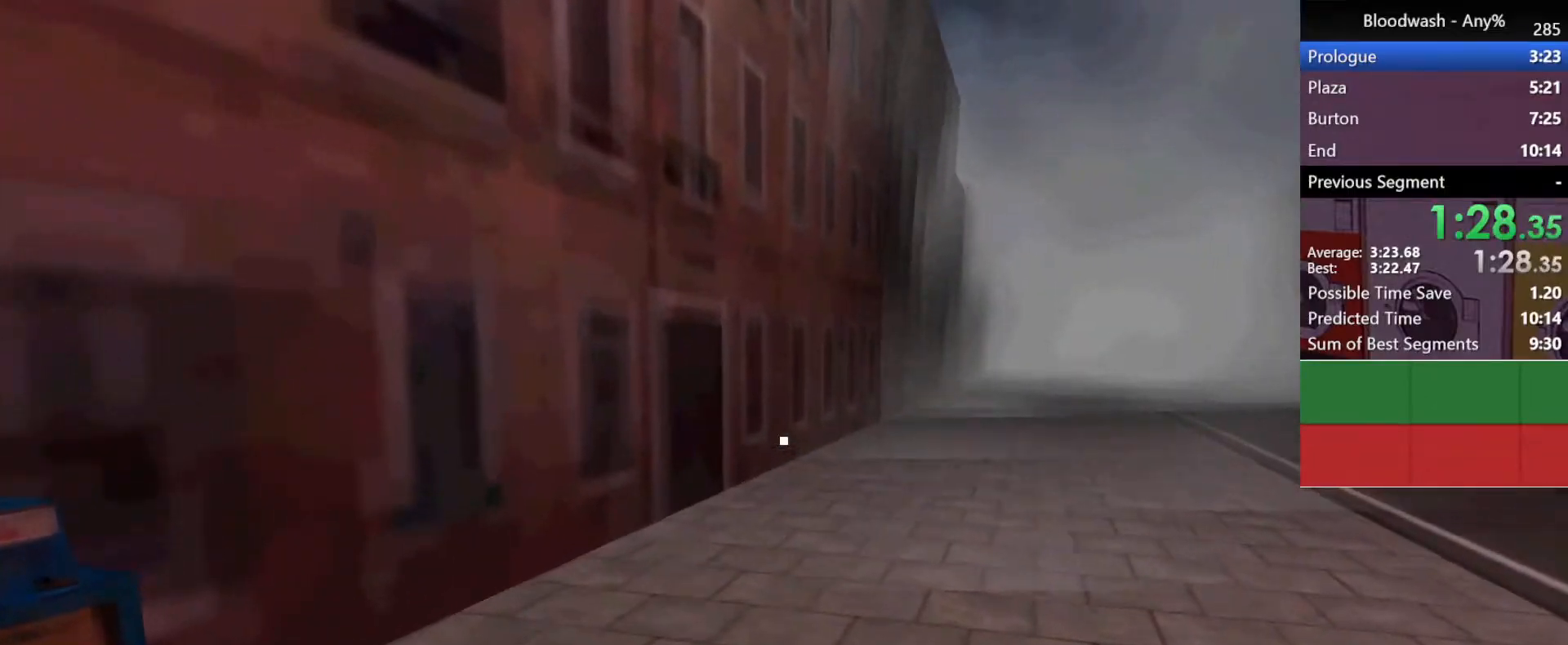
{"keys": ["d", "shift", "w"], "mouse": [], "events": [[167, "d", "down"], [217, "a", "up"]]}
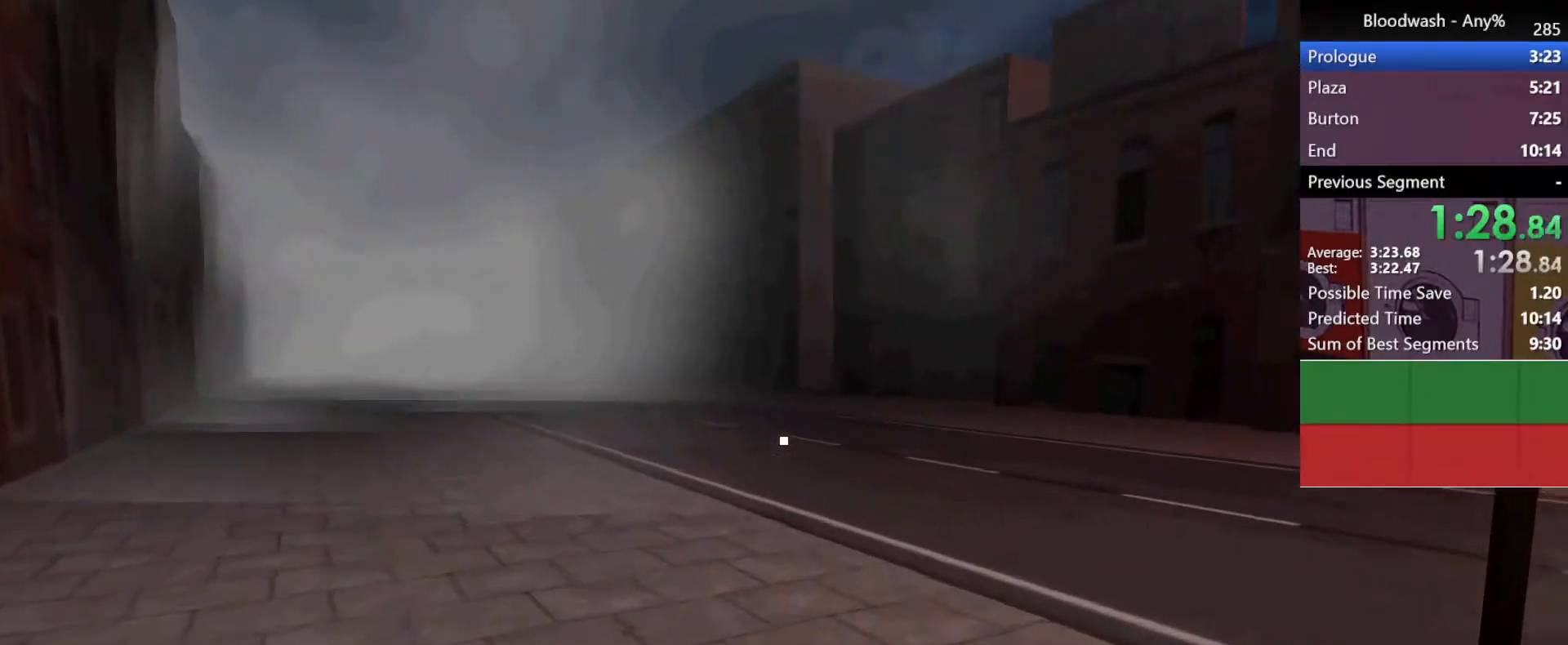
{"keys": ["a", "shift", "w"], "mouse": [], "events": [[333, "d", "up"], [367, "a", "down"]]}
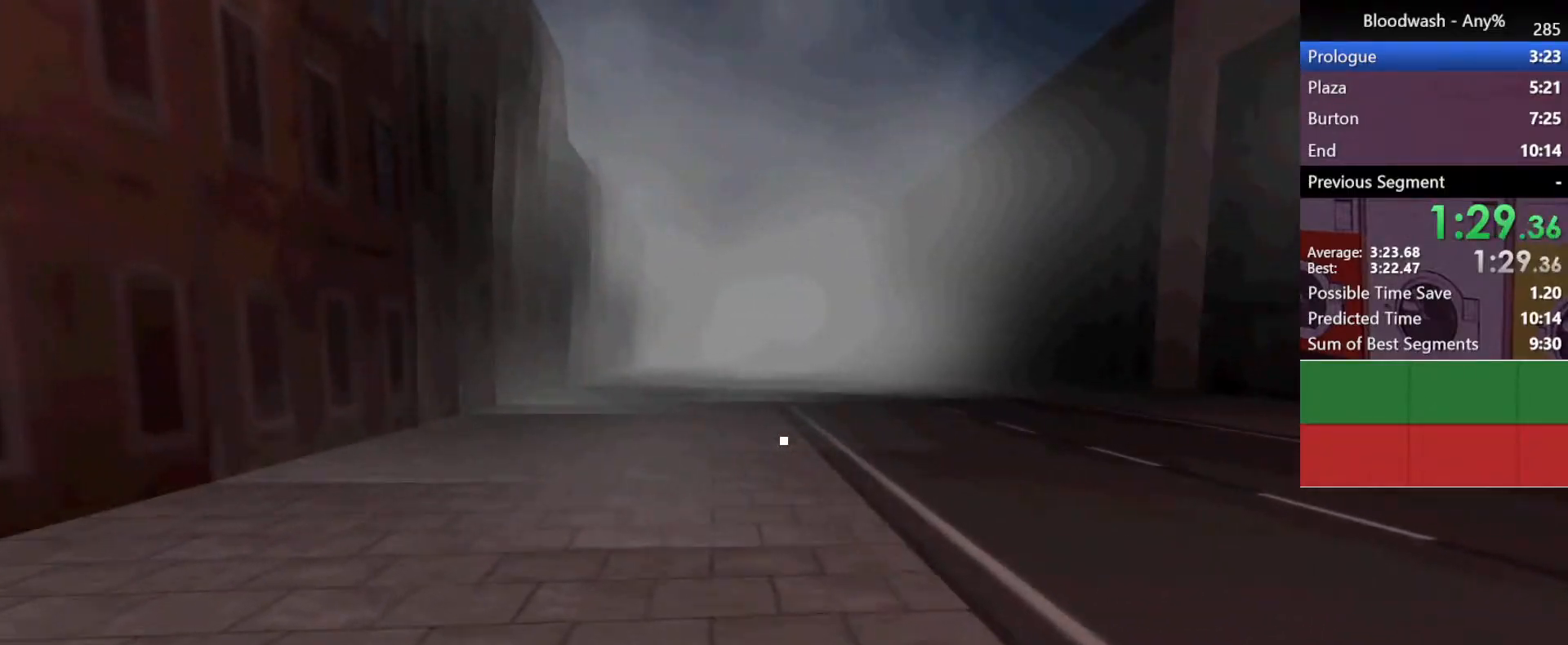
{"keys": ["a", "d", "shift", "w"], "mouse": [], "events": [[483, "d", "down"]]}
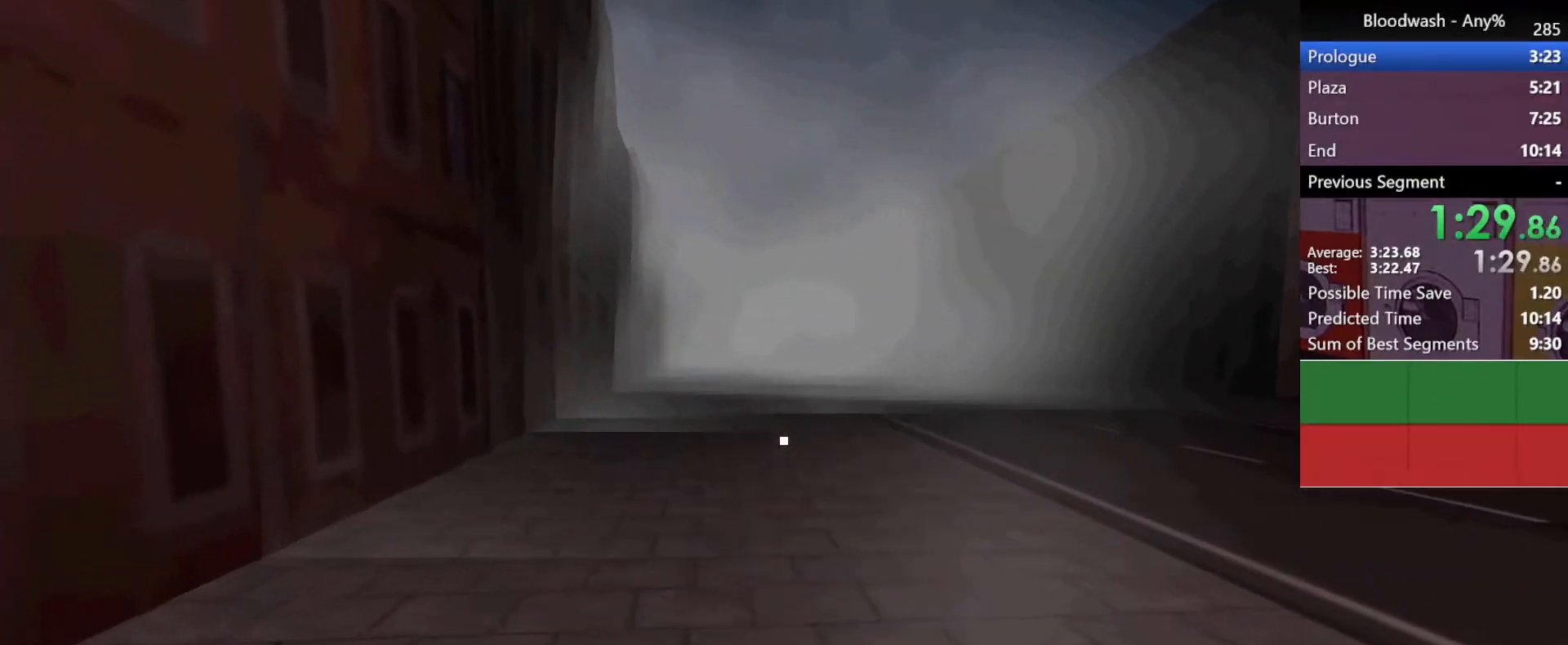
{"keys": ["d", "shift", "w"], "mouse": [], "events": [[33, "a", "up"]]}
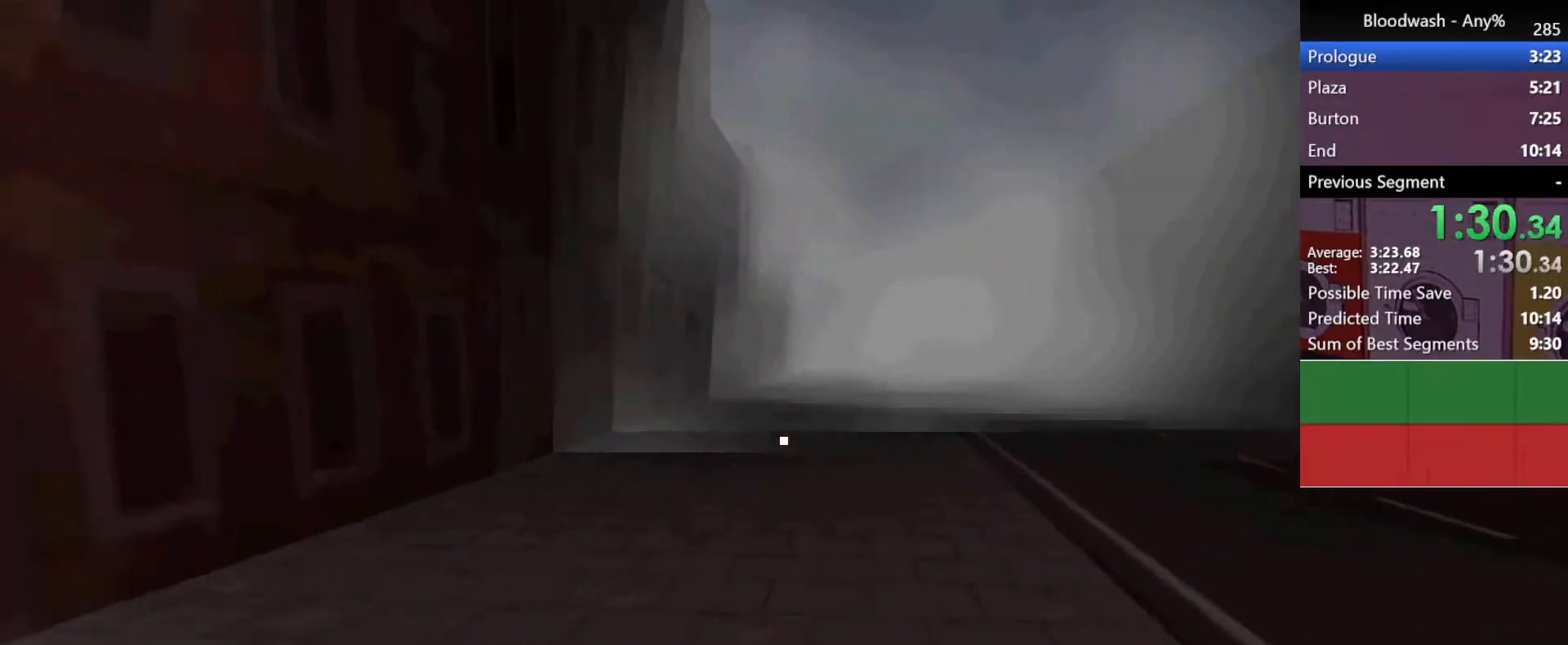
{"keys": ["a", "shift", "w"], "mouse": [], "events": [[100, "a", "down"], [183, "d", "up"]]}
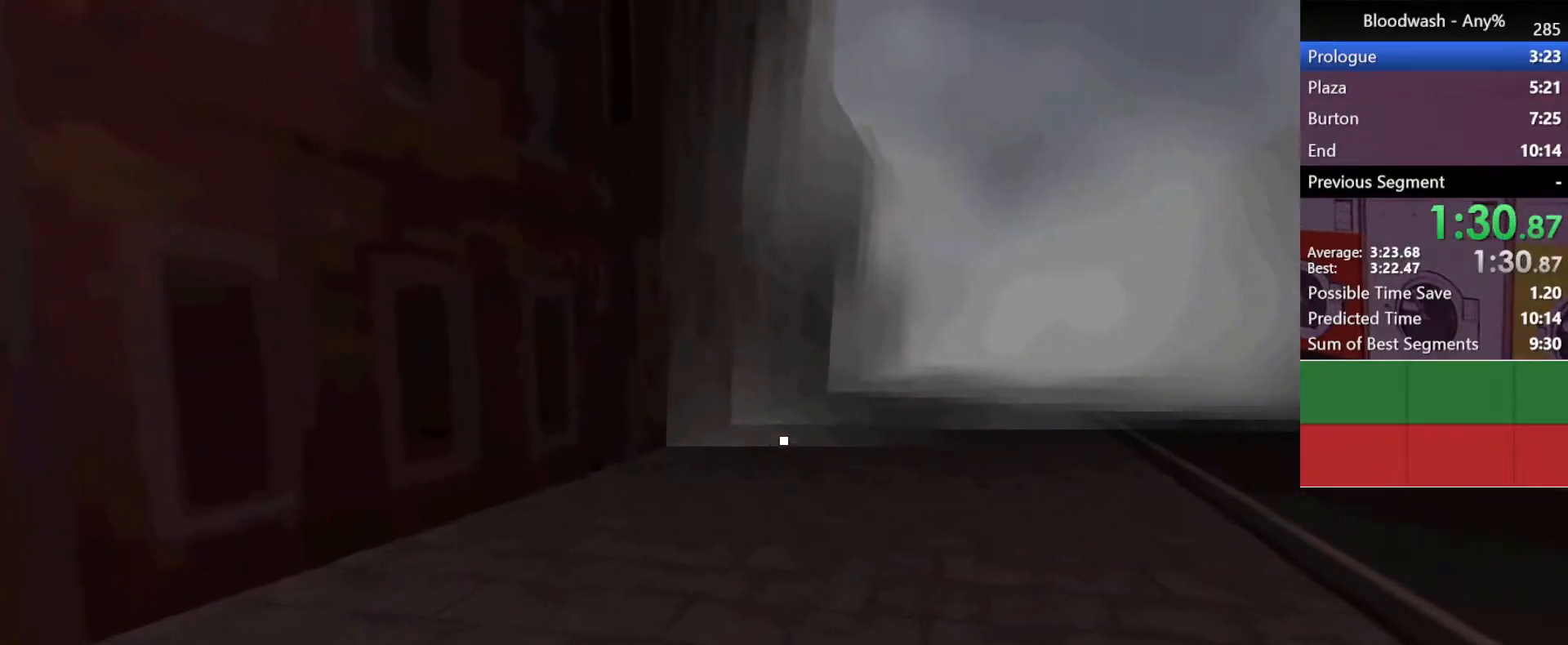
{"keys": ["d", "shift", "w"], "mouse": [], "events": [[67, "a", "up"], [117, "d", "down"]]}
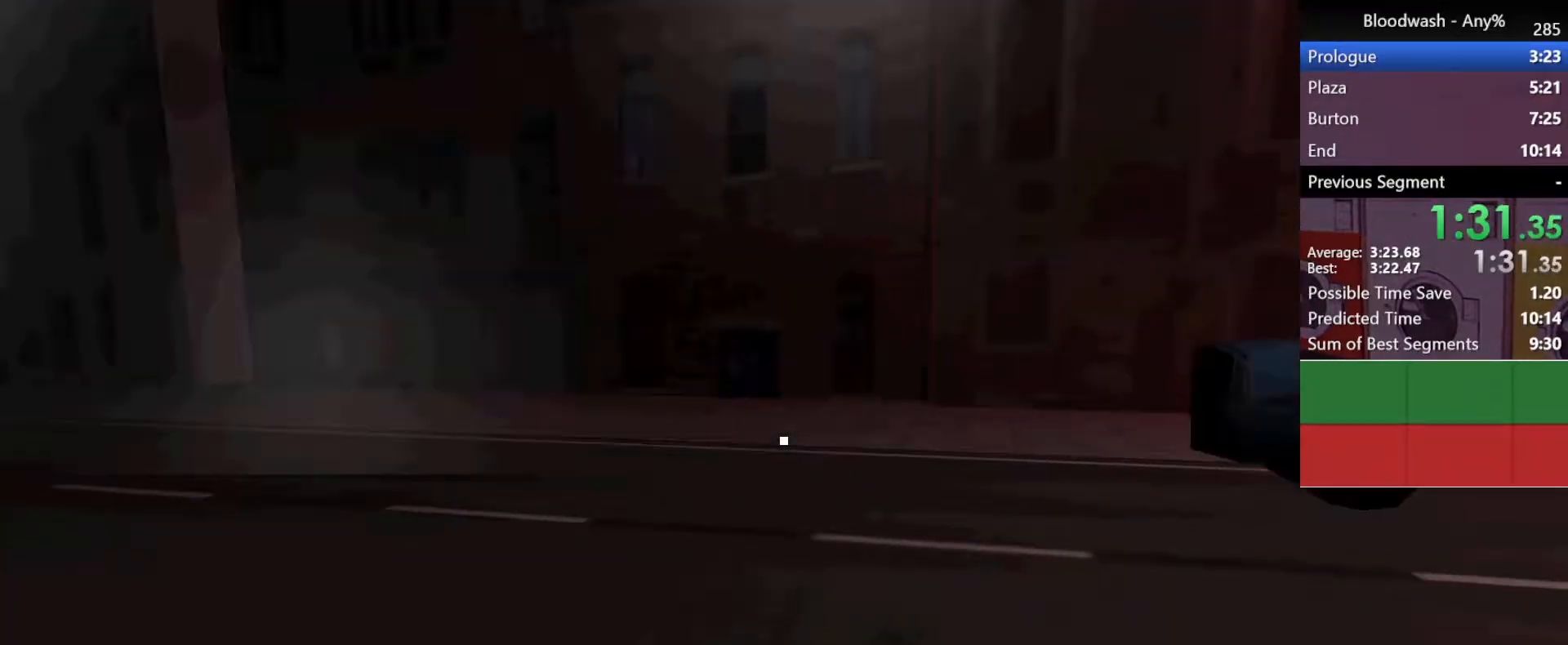
{"keys": ["d", "shift", "w"], "mouse": [], "events": []}
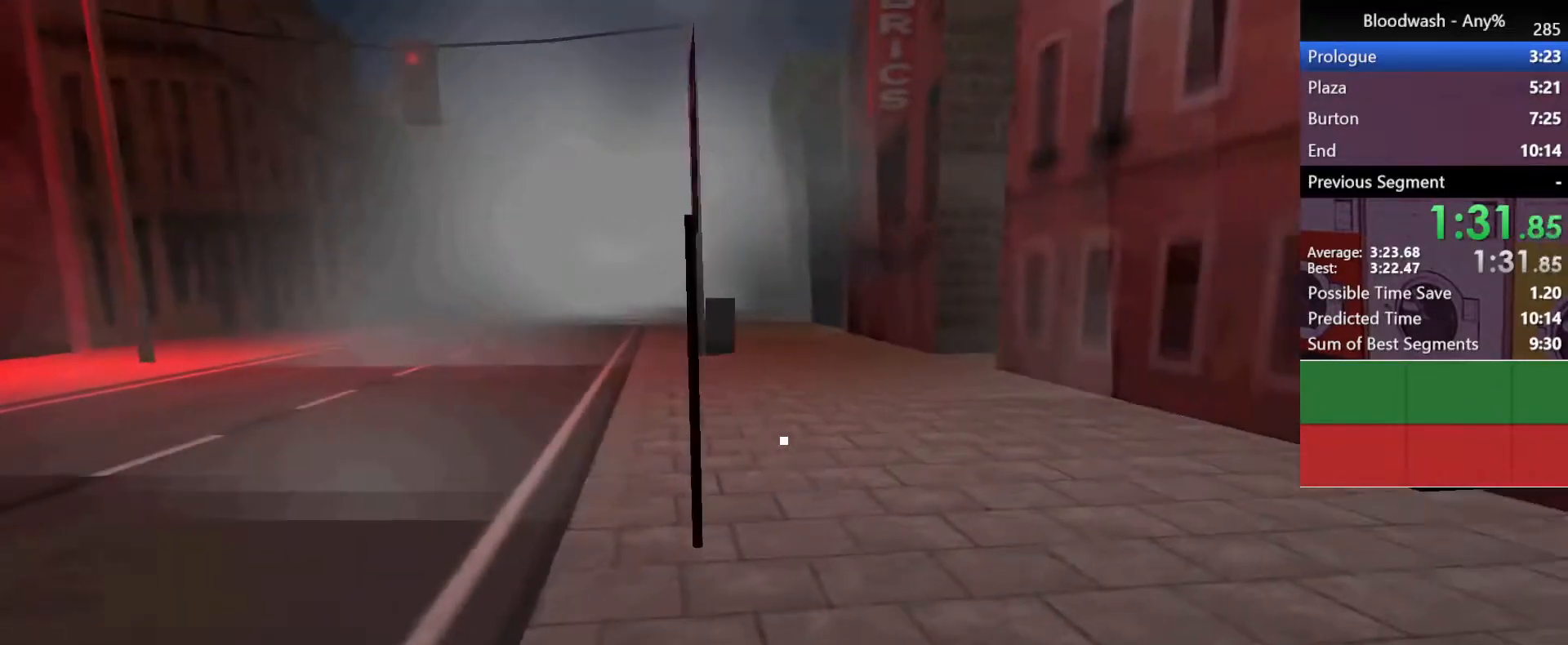
{"keys": ["a", "shift", "w"], "mouse": [], "events": [[283, "a", "down"], [417, "d", "up"]]}
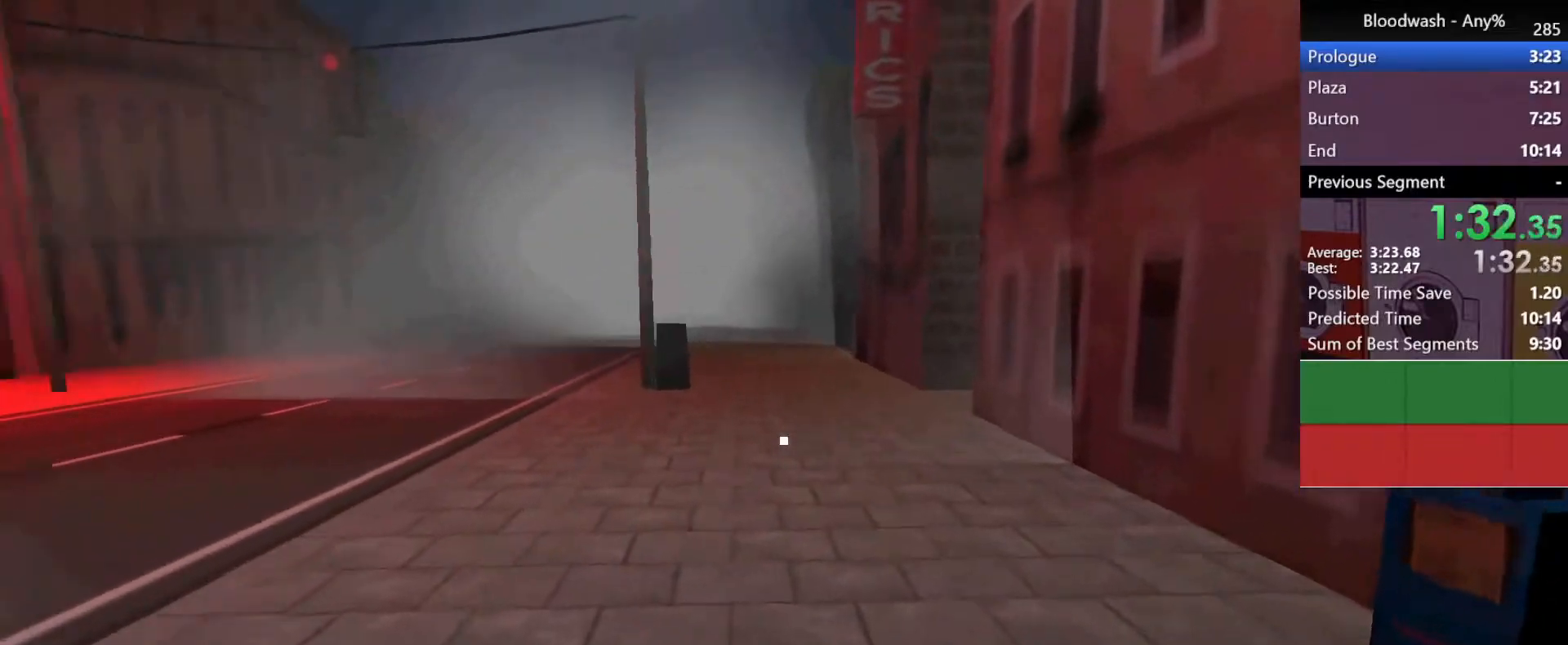
{"keys": ["a", "shift", "w"], "mouse": [], "events": []}
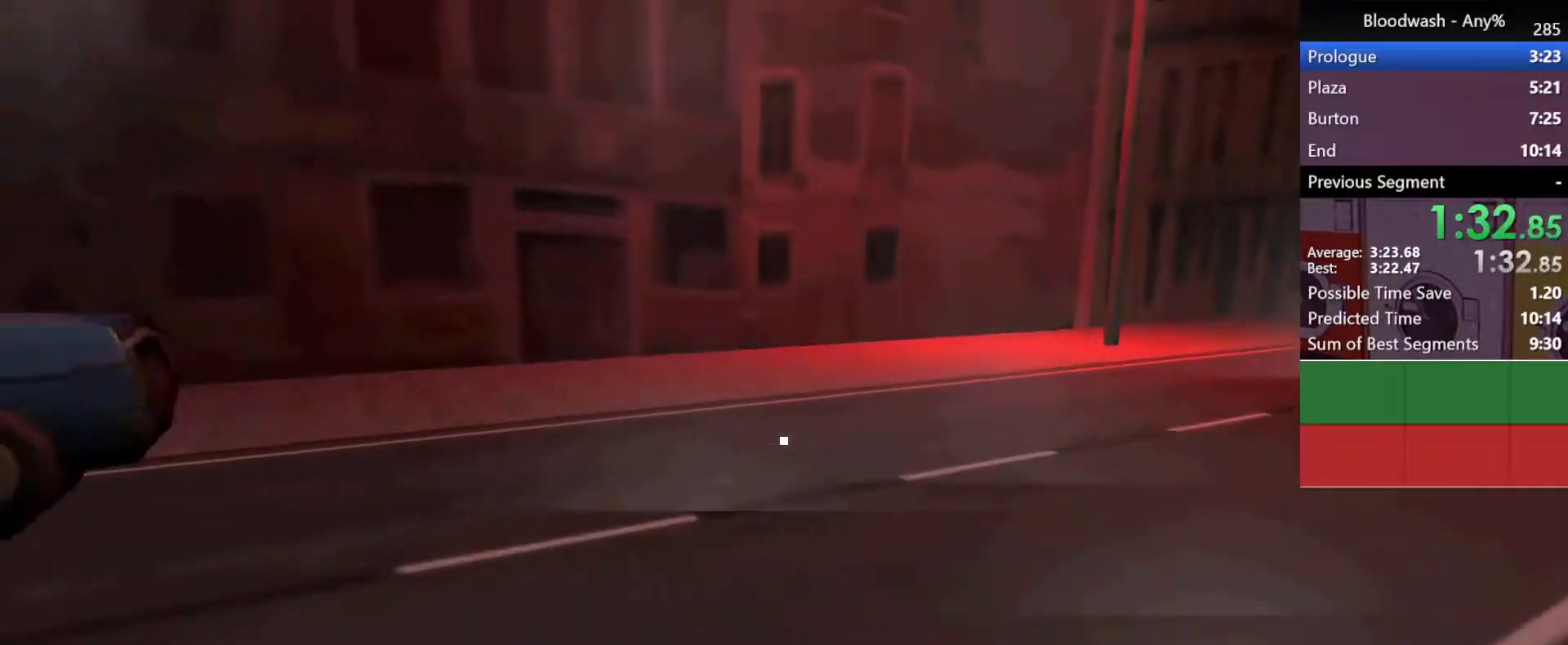
{"keys": ["d", "shift", "w"], "mouse": [], "events": [[33, "d", "down"], [167, "a", "up"]]}
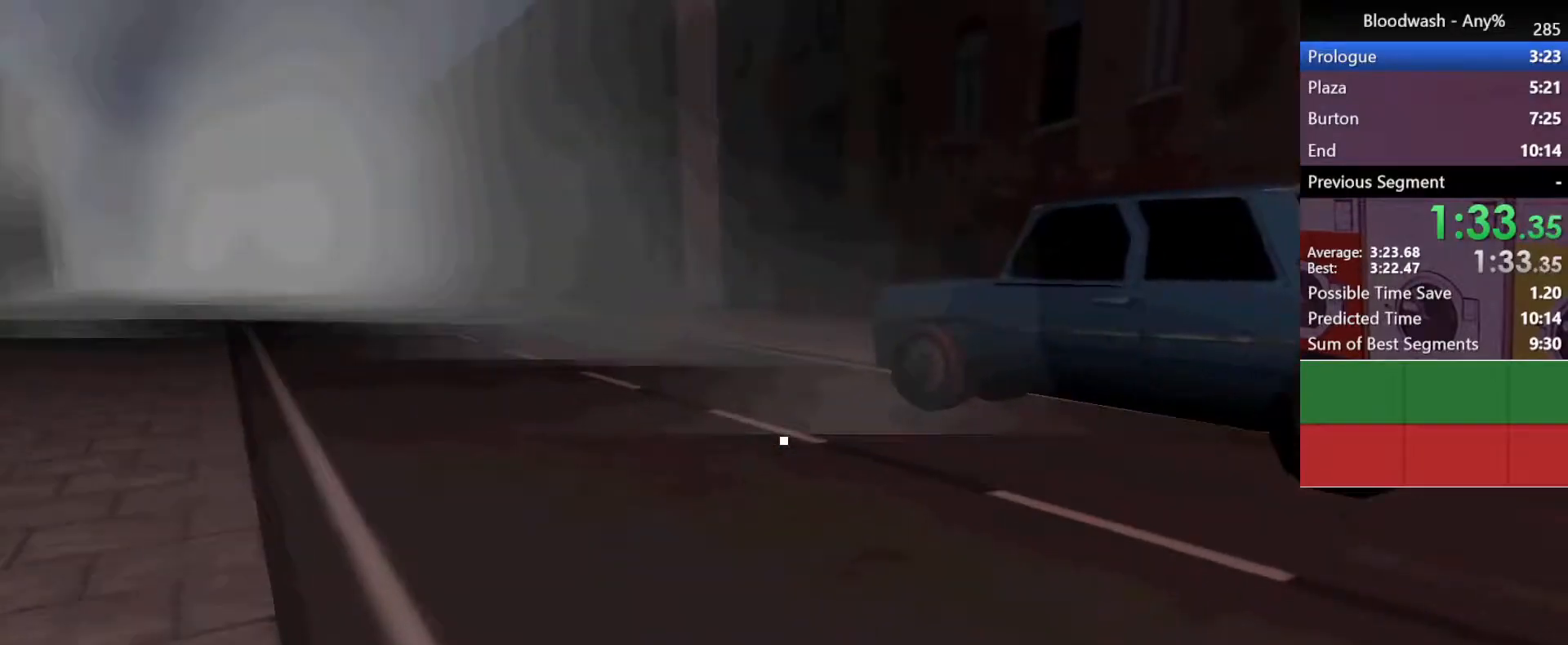
{"keys": ["a", "shift", "w"], "mouse": [], "events": [[133, "a", "down"], [183, "d", "up"]]}
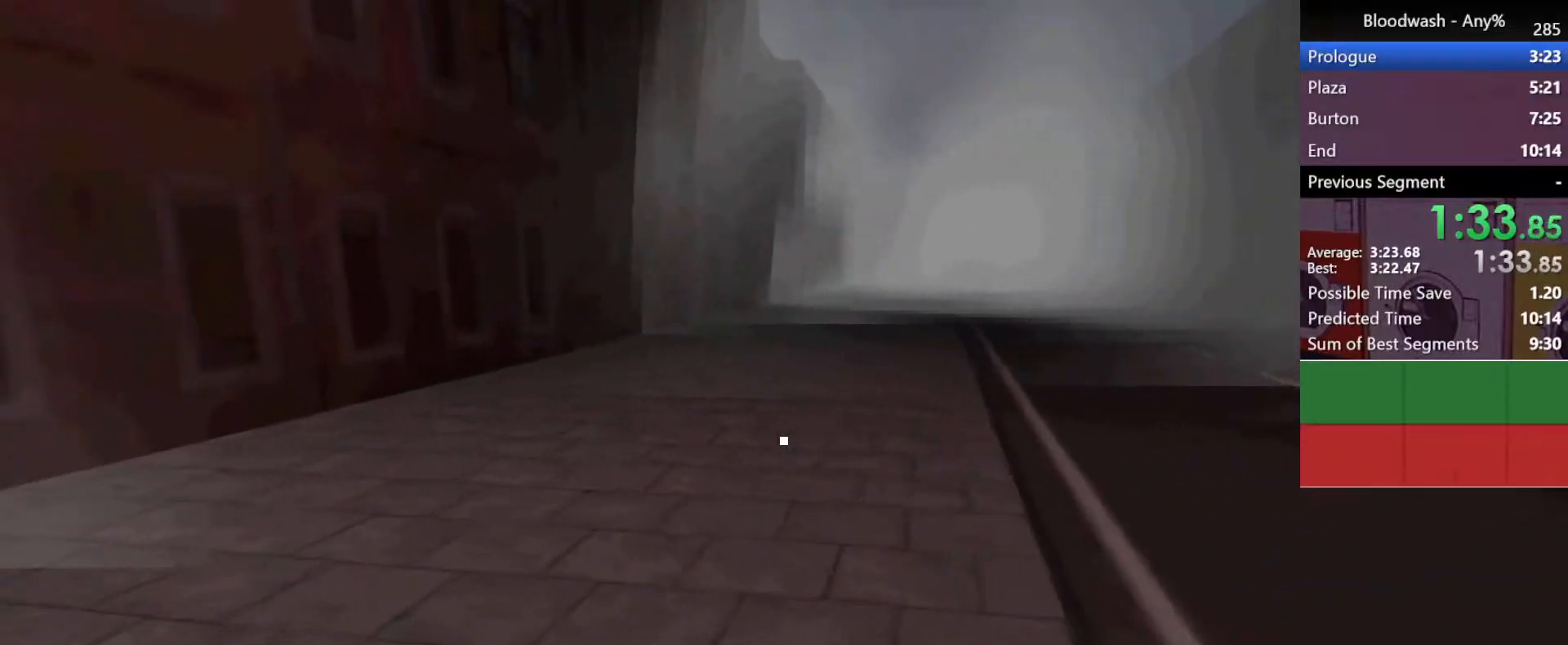
{"keys": ["d", "shift"], "mouse": [], "events": [[300, "d", "down"], [333, "a", "up"], [433, "w", "up"]]}
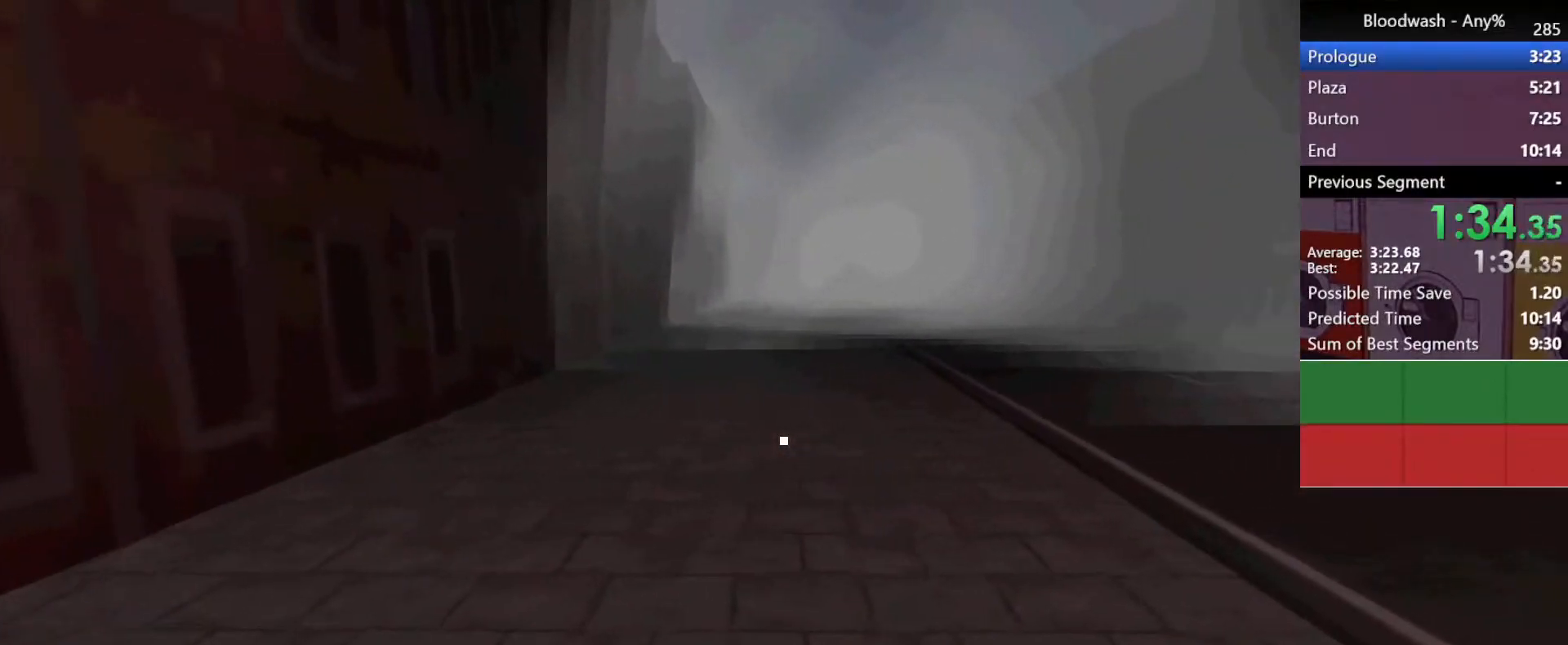
{"keys": ["d", "shift", "w"], "mouse": [], "events": [[33, "w", "down"]]}
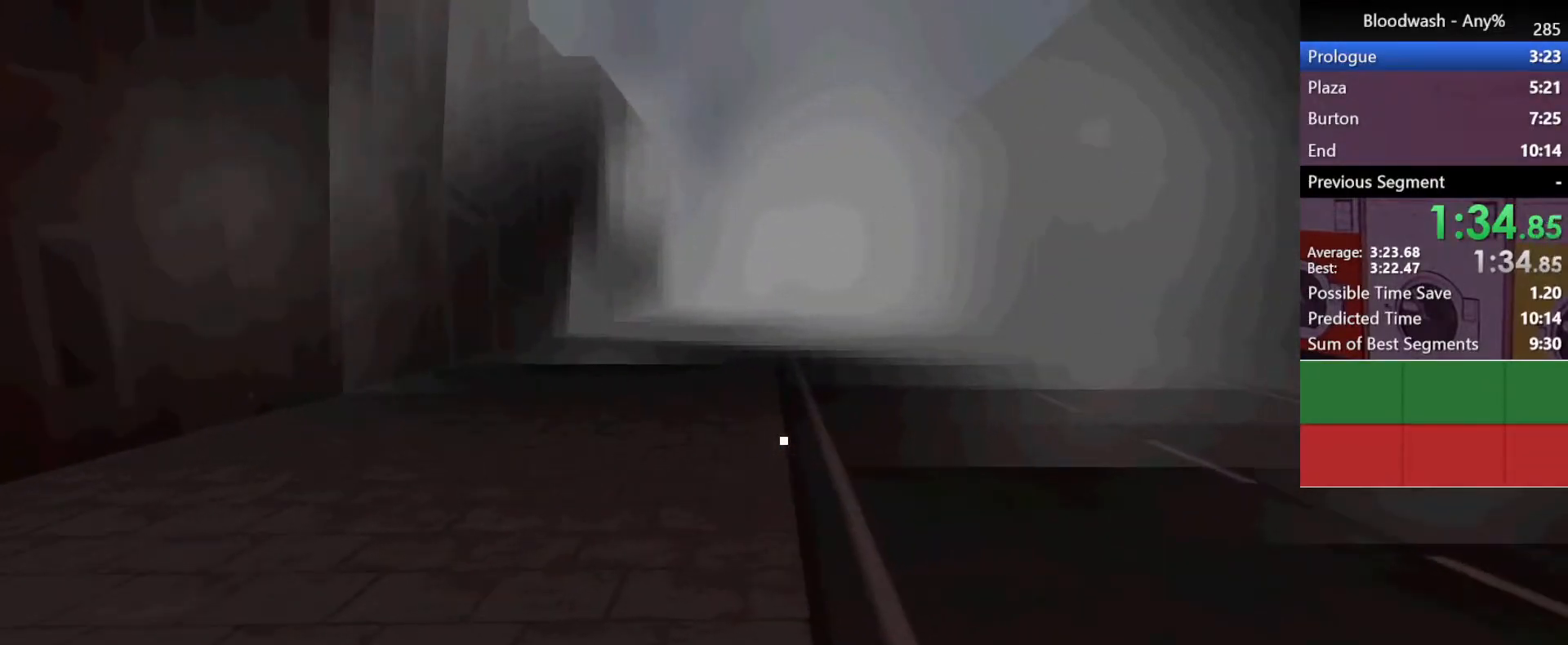
{"keys": ["a", "d", "shift", "w"], "mouse": [], "events": [[133, "d", "up"], [183, "a", "down"], [467, "d", "down"]]}
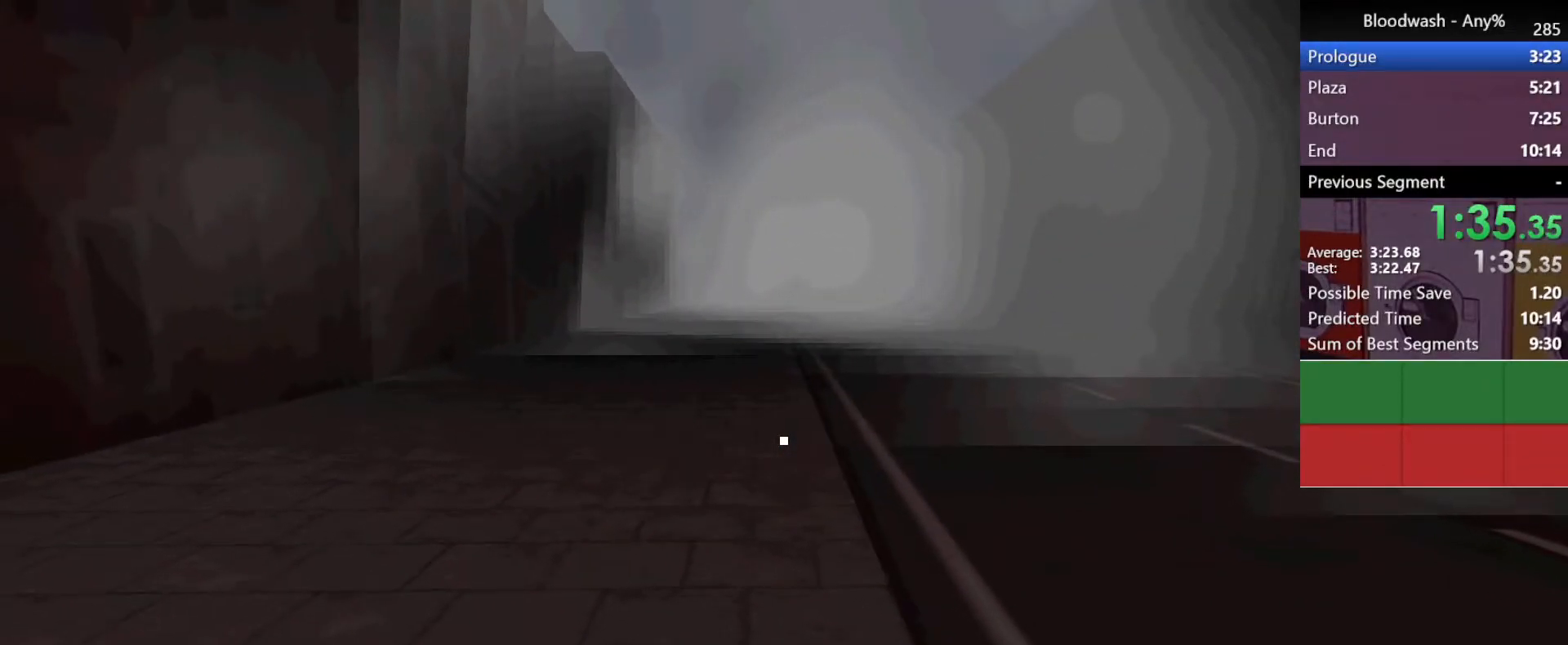
{"keys": [], "mouse": [], "events": [[17, "a", "up"], [300, "shift", "up"], [433, "d", "up"], [483, "w", "up"]]}